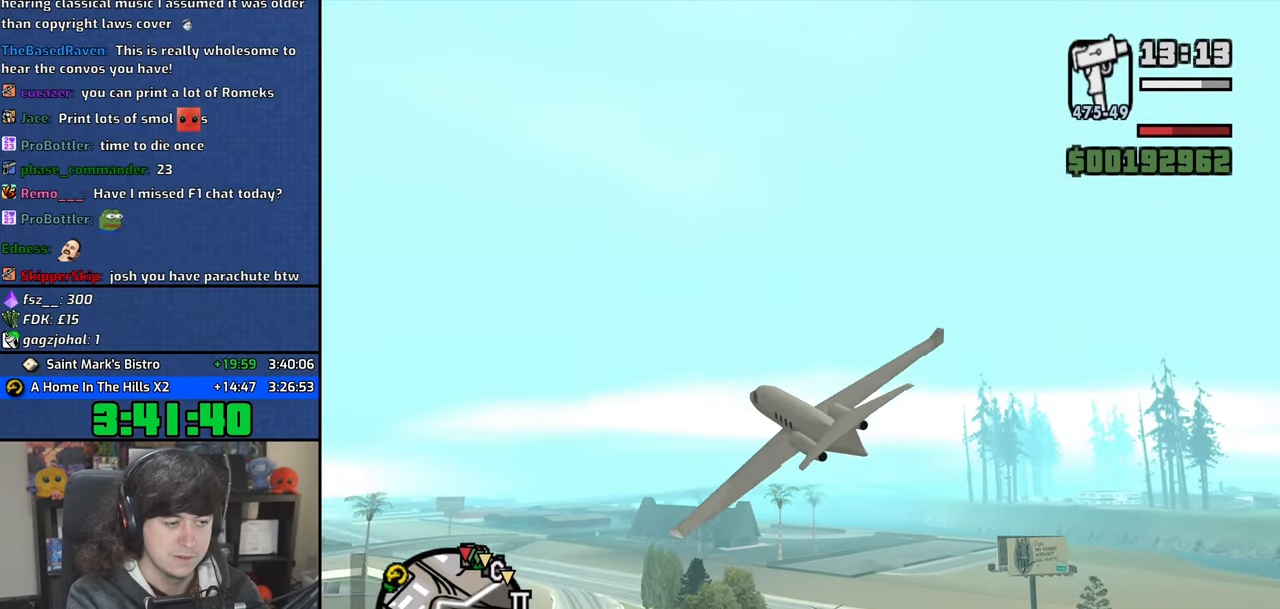
Gameplay with keyboard and mouse; each line is a JSON object with the keys and mouse buttons held at the frame after it. "events" lists presses ("down") and releases ("up") of "1", "2", "3", "4", "5", "6", "a", "alt", "b", "c", "ctrl", "d", "down", "e", "escape", "f", "f1", "f2", "f3", "g", "h", "left", "n", "num2", "q", "r", "right", "s", "shift", "space", "t", "up", "v", "w", "x", "y", "z", "mouse_left", "mouse_wheel" and "mouse_right" between this image and that frame as [ms after this image, input, new state], when the widget could be followed in between. "mouse_left", "mouse_wheel", "mouse_right" = the "left", "wheel", "right" buttons of the "mouse" list. No other keys are recorded. "wheel" means that the mouse wheel is clicked or scrolled. Mouse movement is not recorded. Not read: tab.
{"keys": ["w"], "mouse": [], "events": [[33, "left", "down"], [50, "up", "down"], [217, "up", "up"], [233, "left", "up"]]}
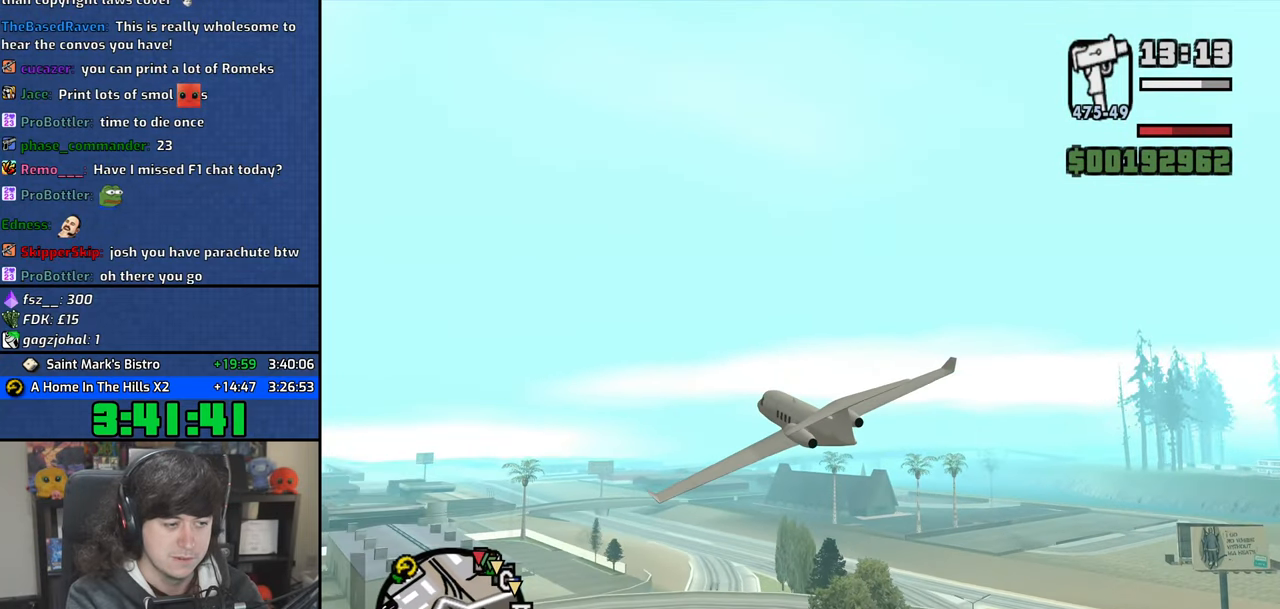
{"keys": ["w"], "mouse": [], "events": [[217, "right", "down"], [383, "right", "up"]]}
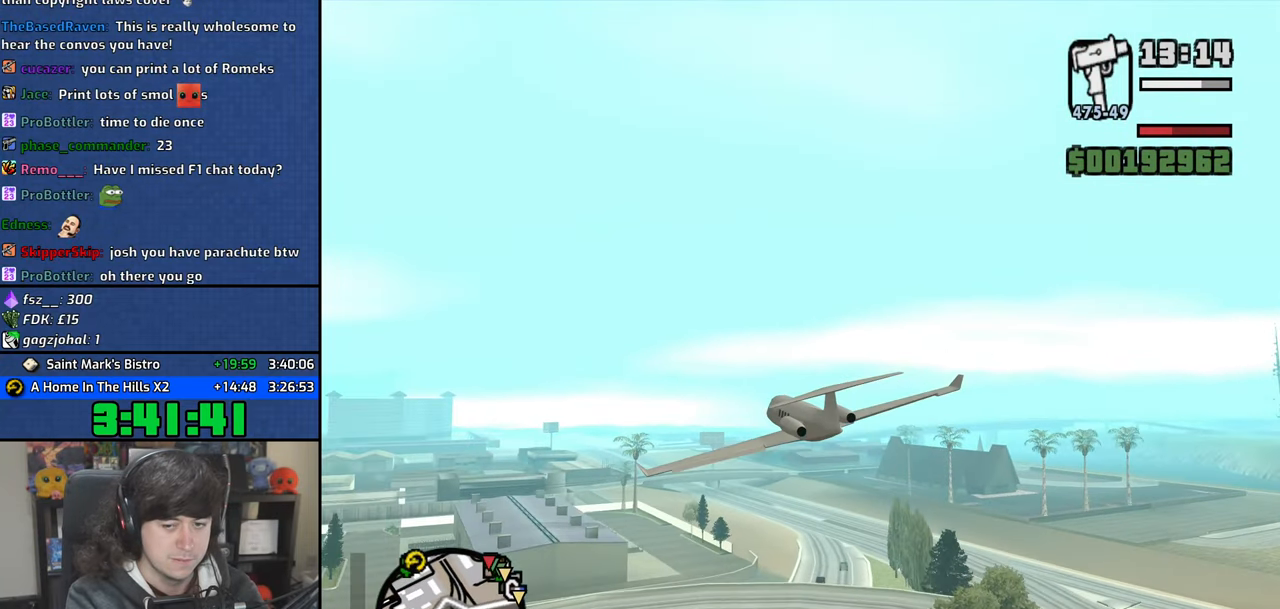
{"keys": ["w"], "mouse": [], "events": [[217, "left", "down"], [250, "down", "down"], [283, "left", "up"], [317, "down", "up"]]}
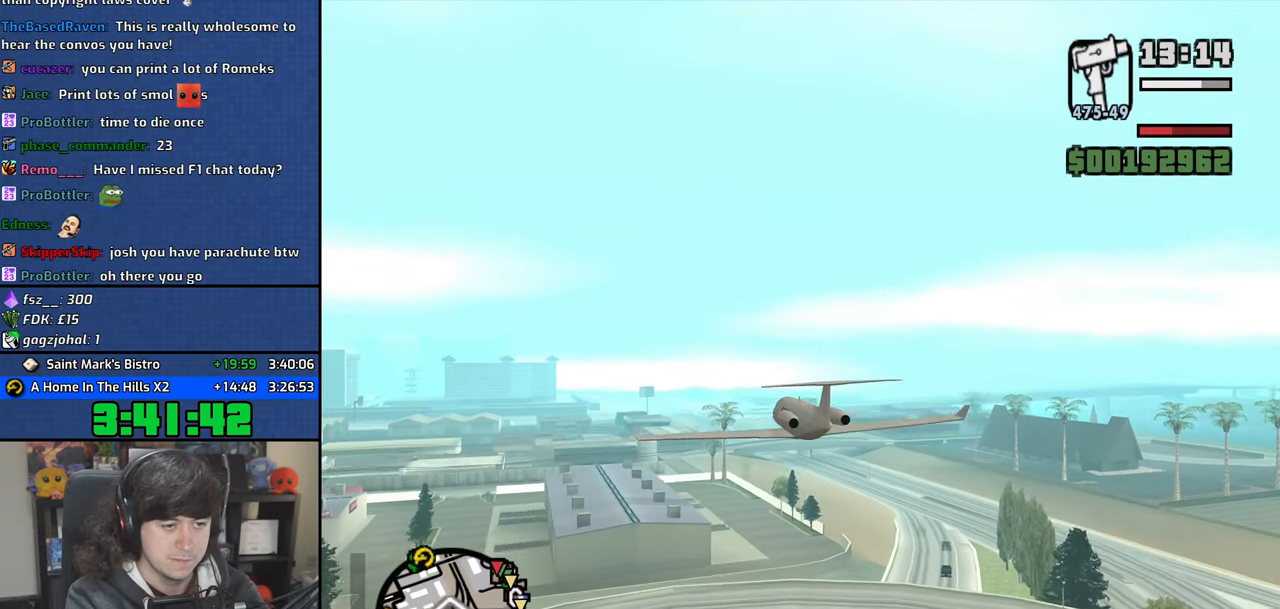
{"keys": ["w"], "mouse": [], "events": [[83, "down", "down"], [83, "left", "down"], [150, "left", "up"], [217, "down", "up"]]}
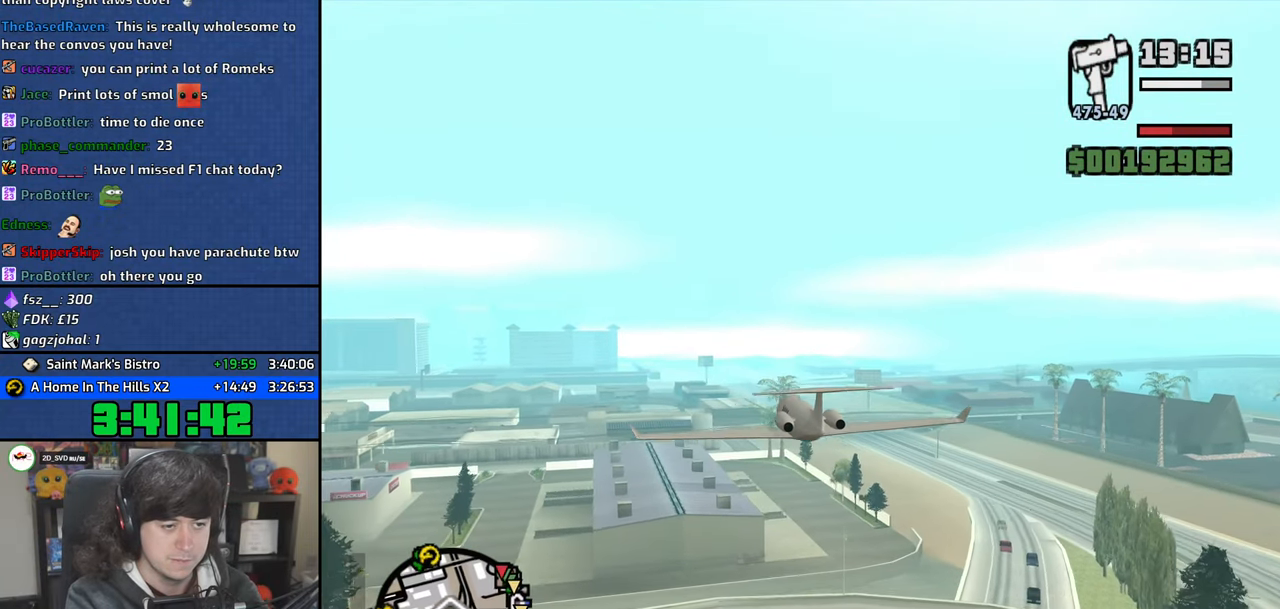
{"keys": ["e", "w"], "mouse": [], "events": [[67, "e", "down"], [200, "right", "down"], [233, "right", "up"]]}
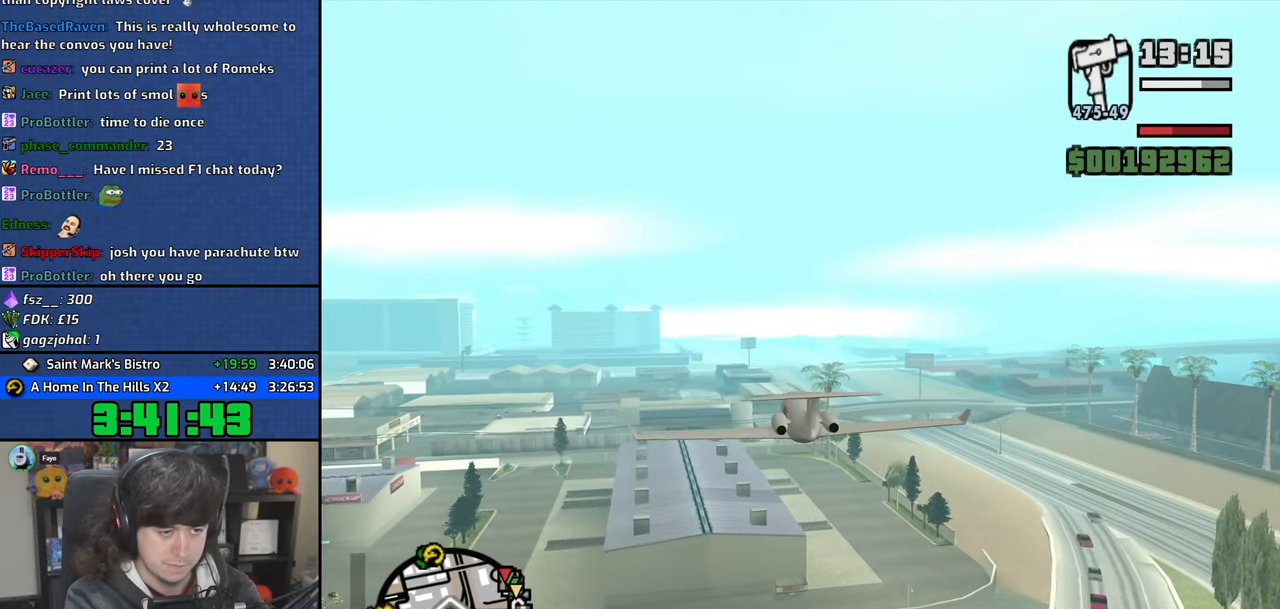
{"keys": ["w"], "mouse": [], "events": [[50, "down", "down"], [83, "down", "up"], [117, "e", "up"]]}
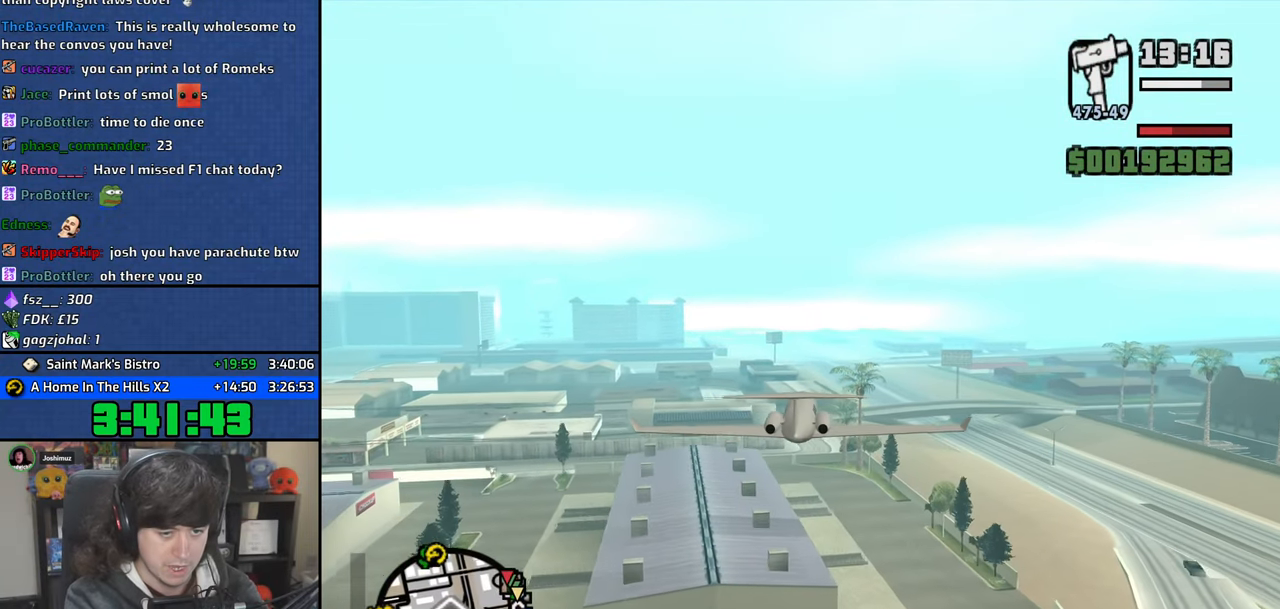
{"keys": ["w"], "mouse": [], "events": []}
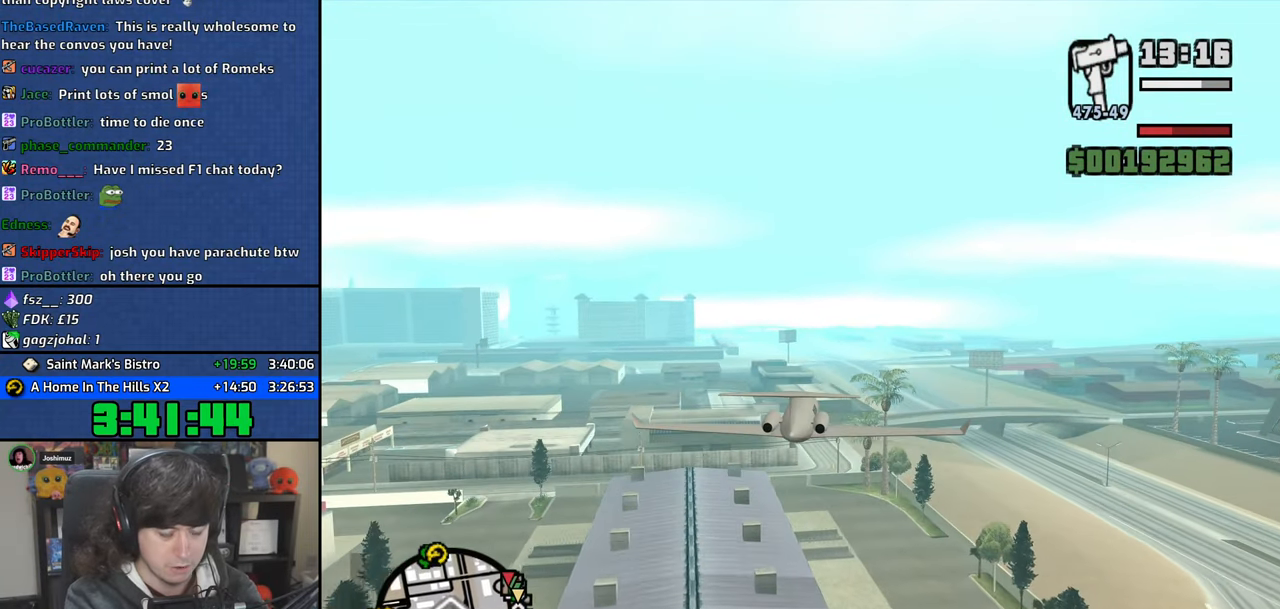
{"keys": ["w"], "mouse": [], "events": [[317, "left", "down"], [400, "left", "up"]]}
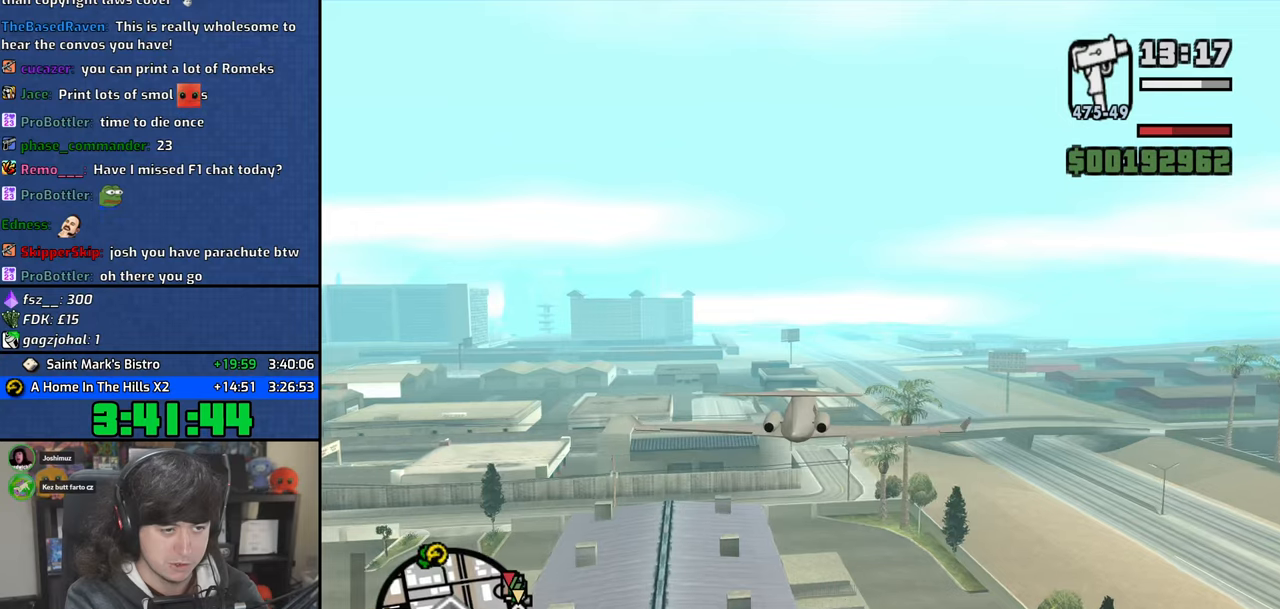
{"keys": ["w"], "mouse": [], "events": [[233, "down", "down"], [233, "right", "down"], [283, "down", "up"], [300, "right", "up"]]}
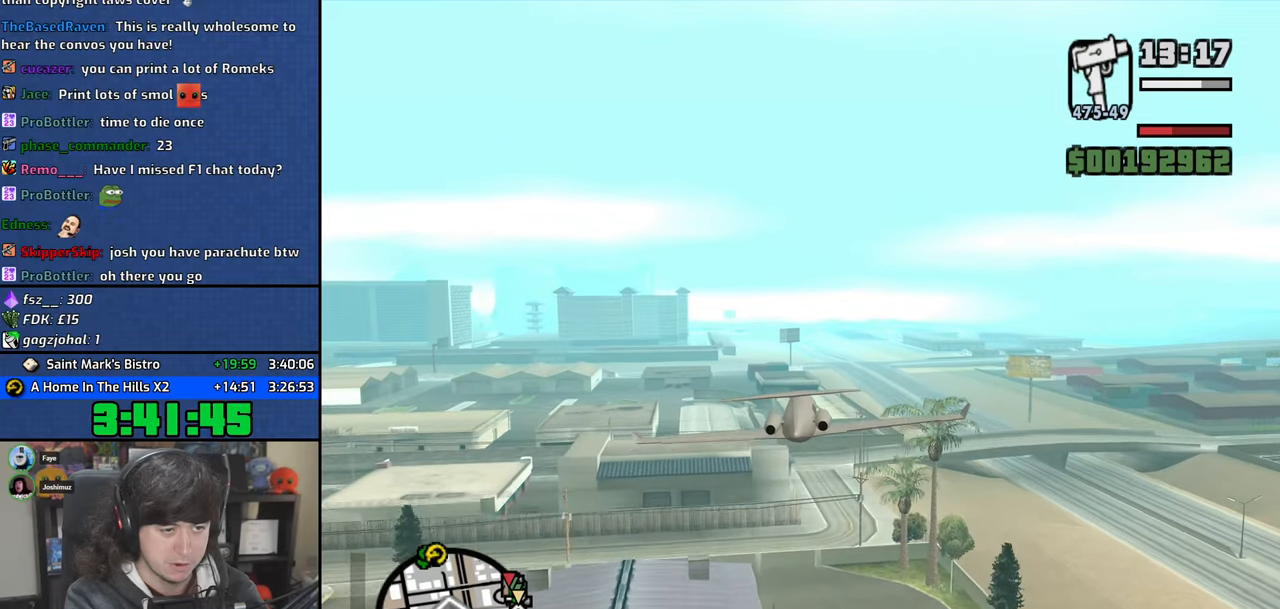
{"keys": ["w"], "mouse": [], "events": []}
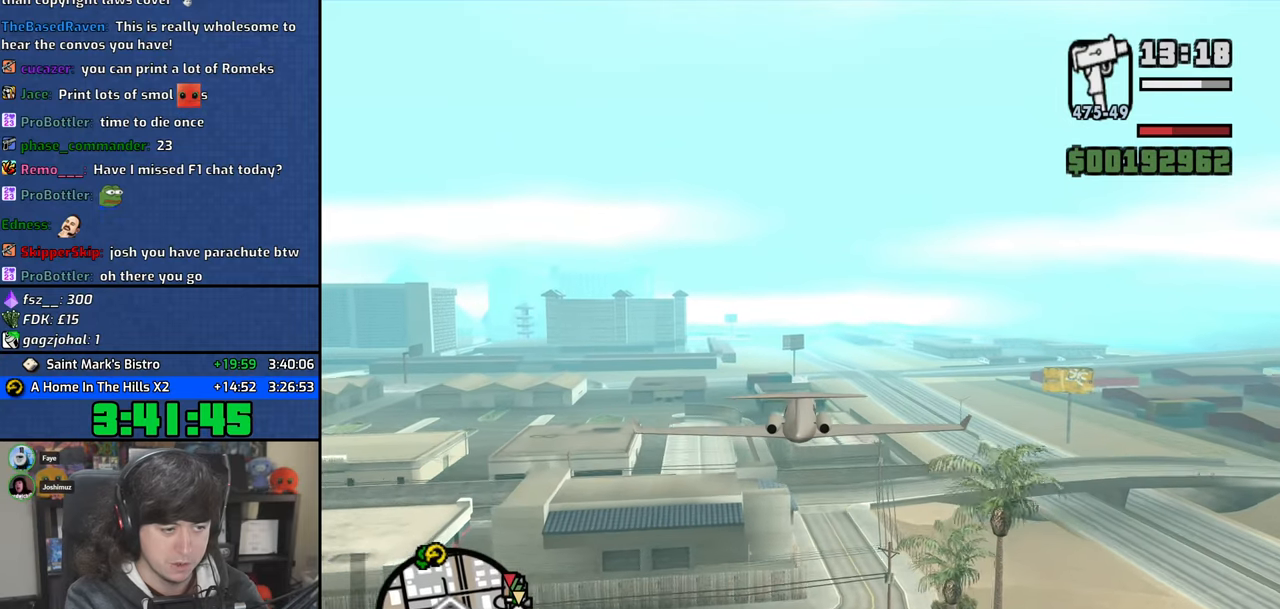
{"keys": ["left", "w"], "mouse": [], "events": [[433, "left", "down"]]}
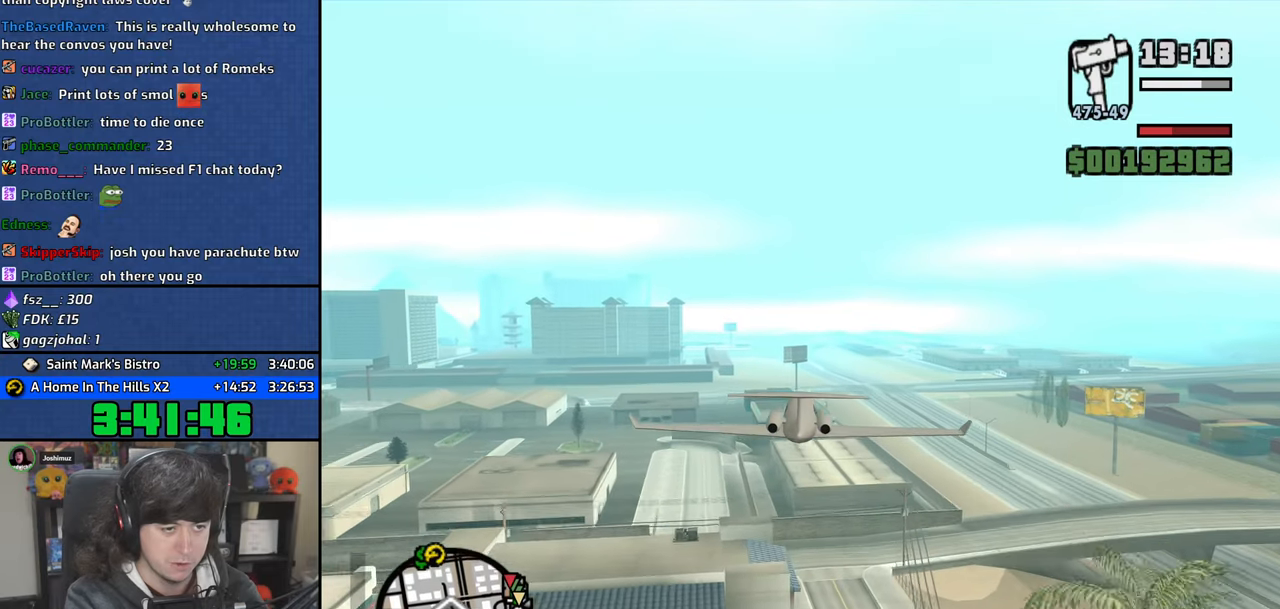
{"keys": ["w"], "mouse": [], "events": [[33, "left", "up"]]}
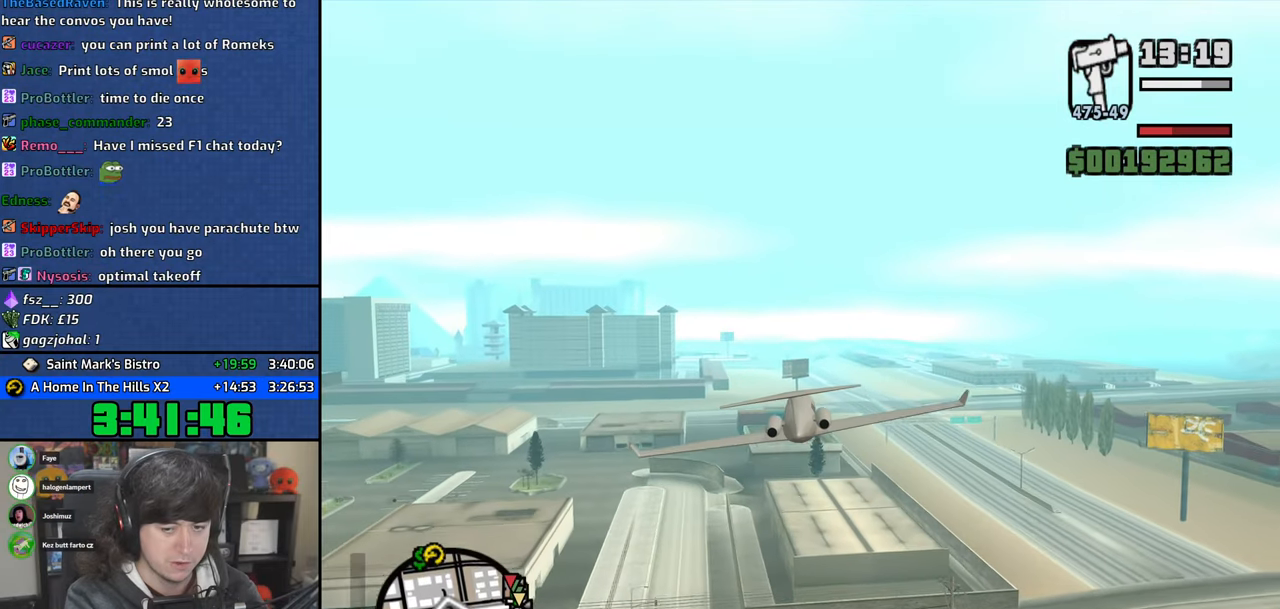
{"keys": ["w"], "mouse": [], "events": [[50, "right", "down"], [133, "right", "up"]]}
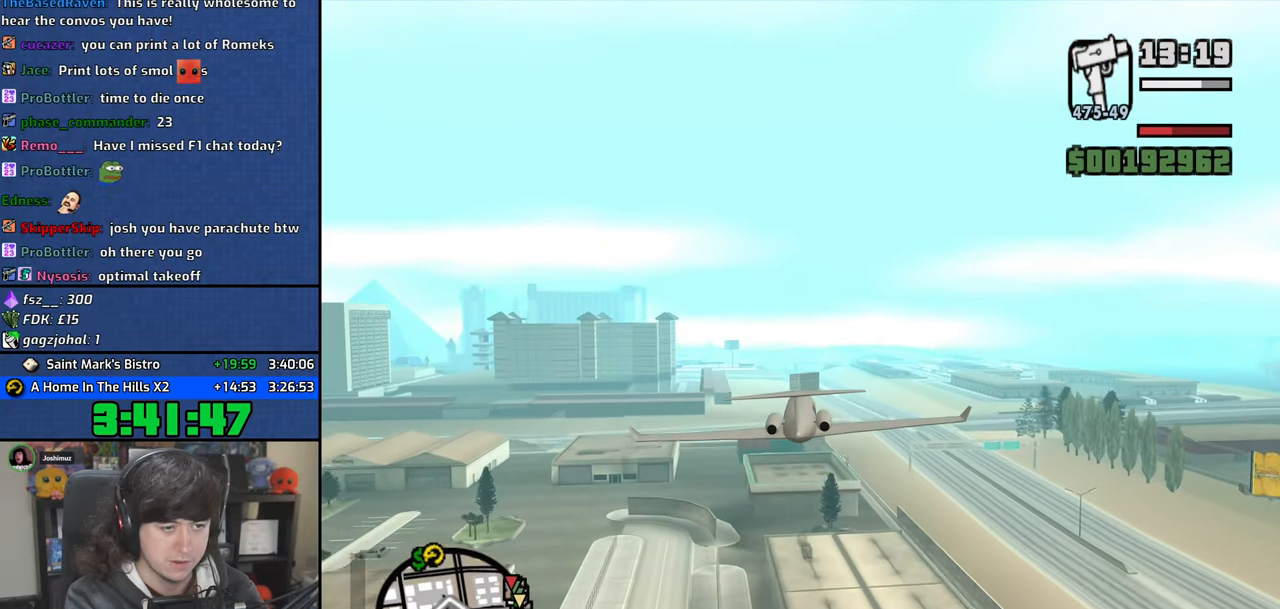
{"keys": ["w"], "mouse": [], "events": [[200, "left", "down"], [300, "left", "up"]]}
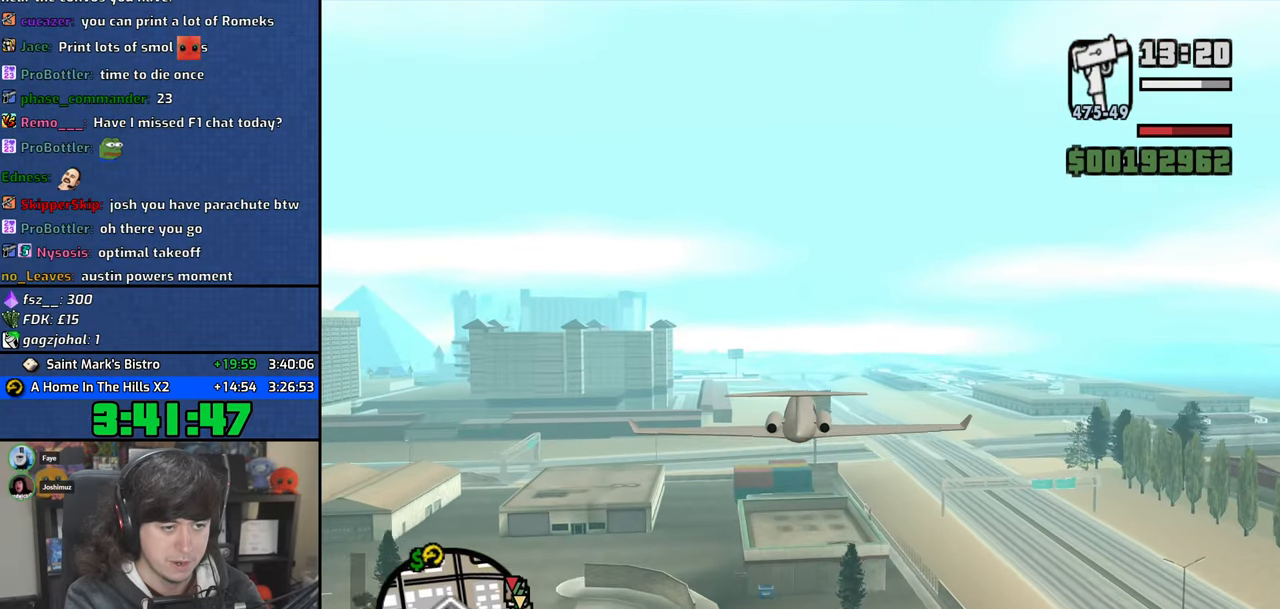
{"keys": ["w"], "mouse": [], "events": []}
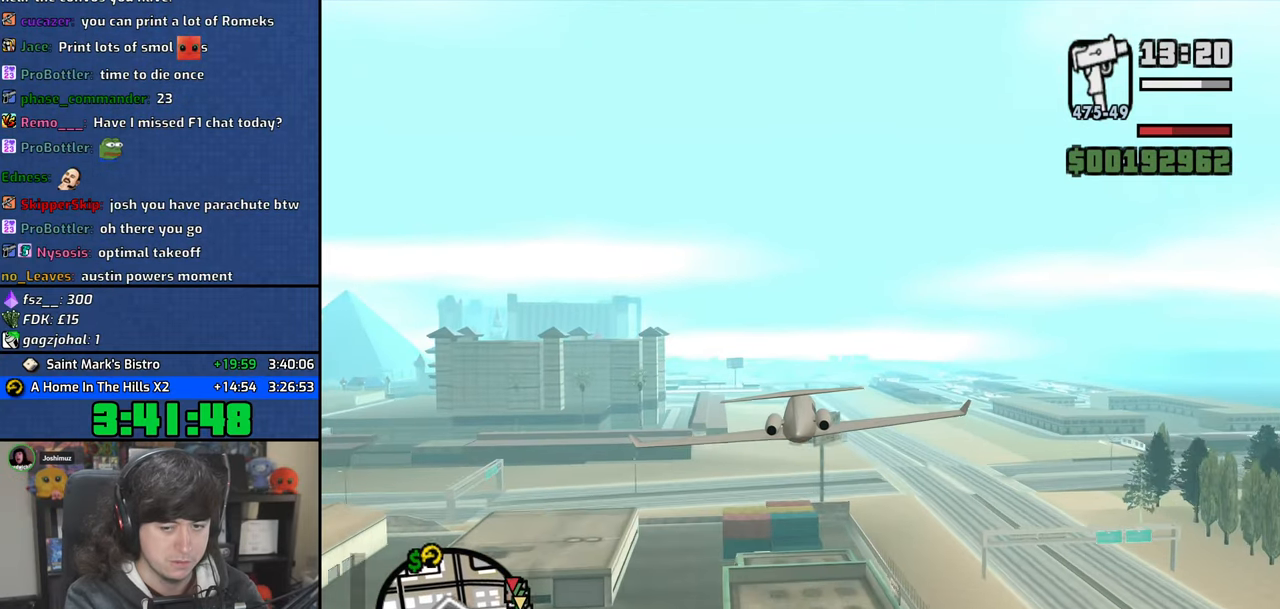
{"keys": ["w"], "mouse": [], "events": [[283, "right", "down"], [333, "up", "down"], [383, "right", "up"], [417, "up", "up"]]}
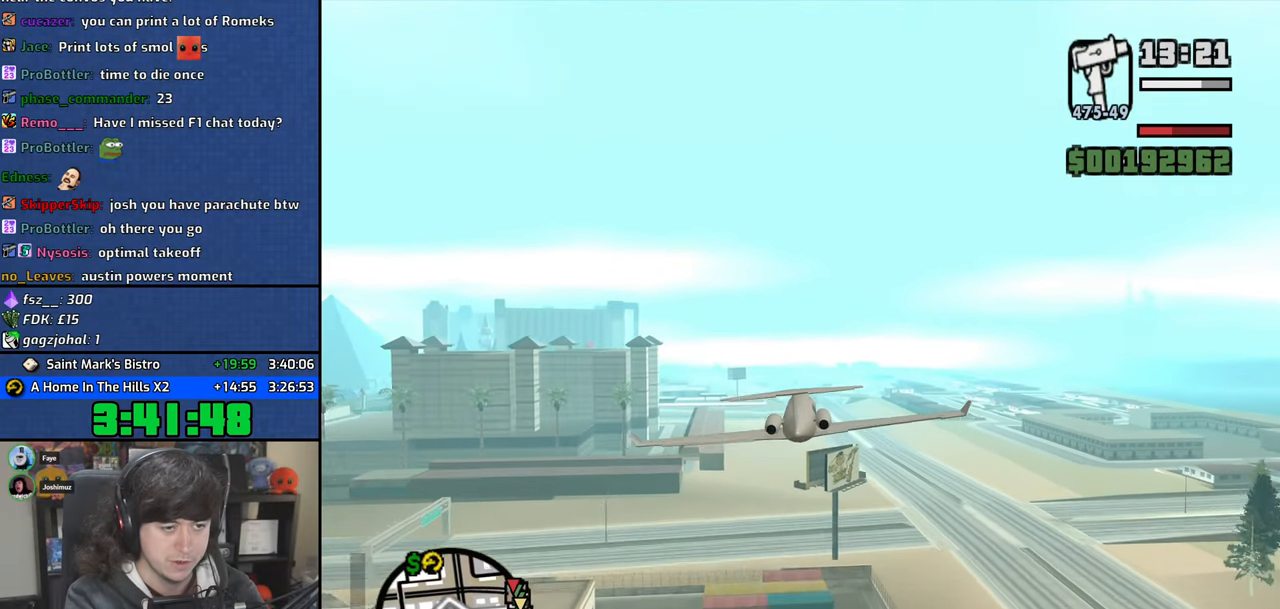
{"keys": [], "mouse": [], "events": [[200, "1", "down"], [300, "w", "up"], [333, "1", "up"]]}
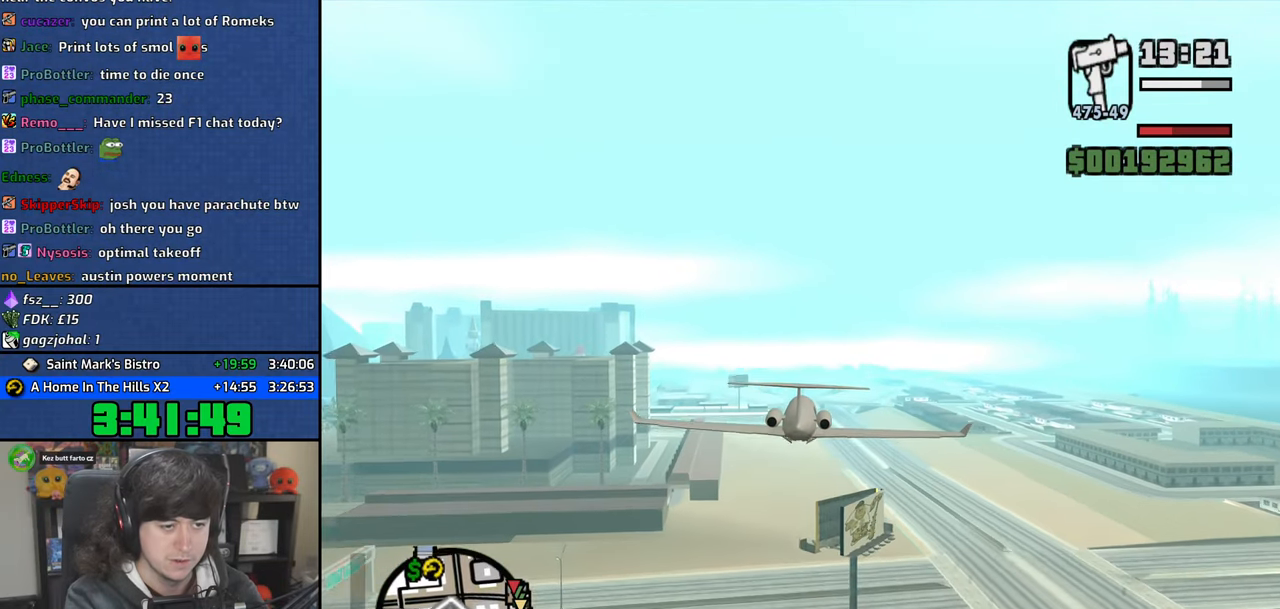
{"keys": ["s"], "mouse": [], "events": [[117, "left", "down"], [150, "s", "down"], [233, "up", "down"], [317, "left", "up"], [350, "up", "up"]]}
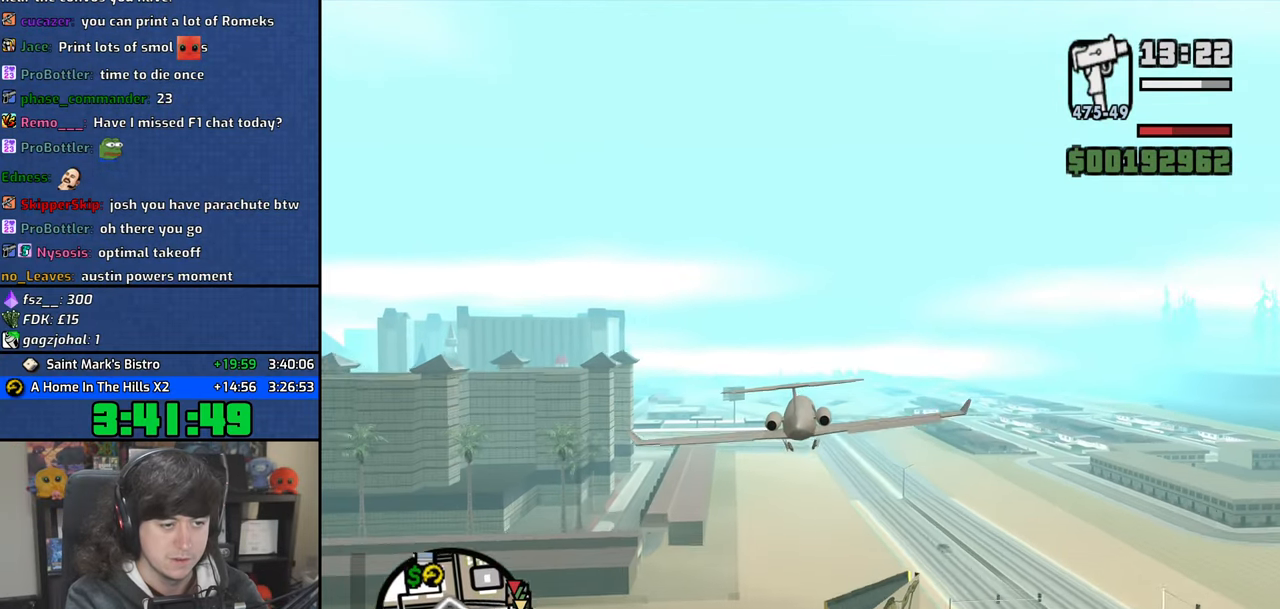
{"keys": ["left", "s", "up"], "mouse": [], "events": [[483, "left", "down"], [483, "up", "down"]]}
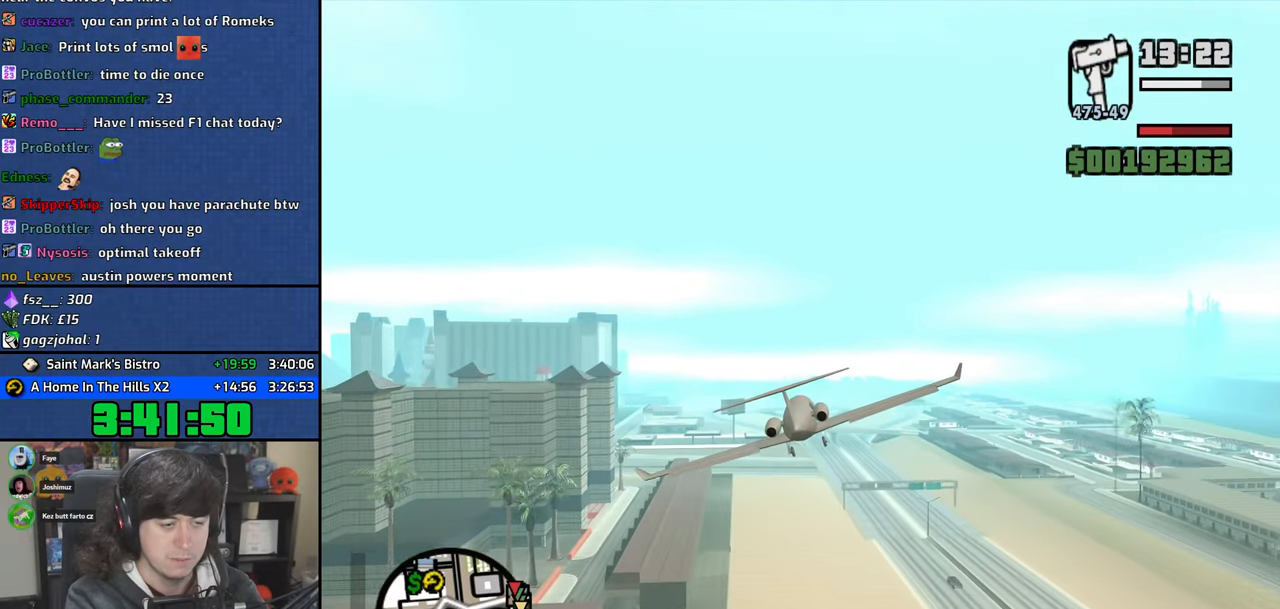
{"keys": ["s", "up"], "mouse": [], "events": [[100, "left", "up"], [117, "up", "up"], [467, "up", "down"]]}
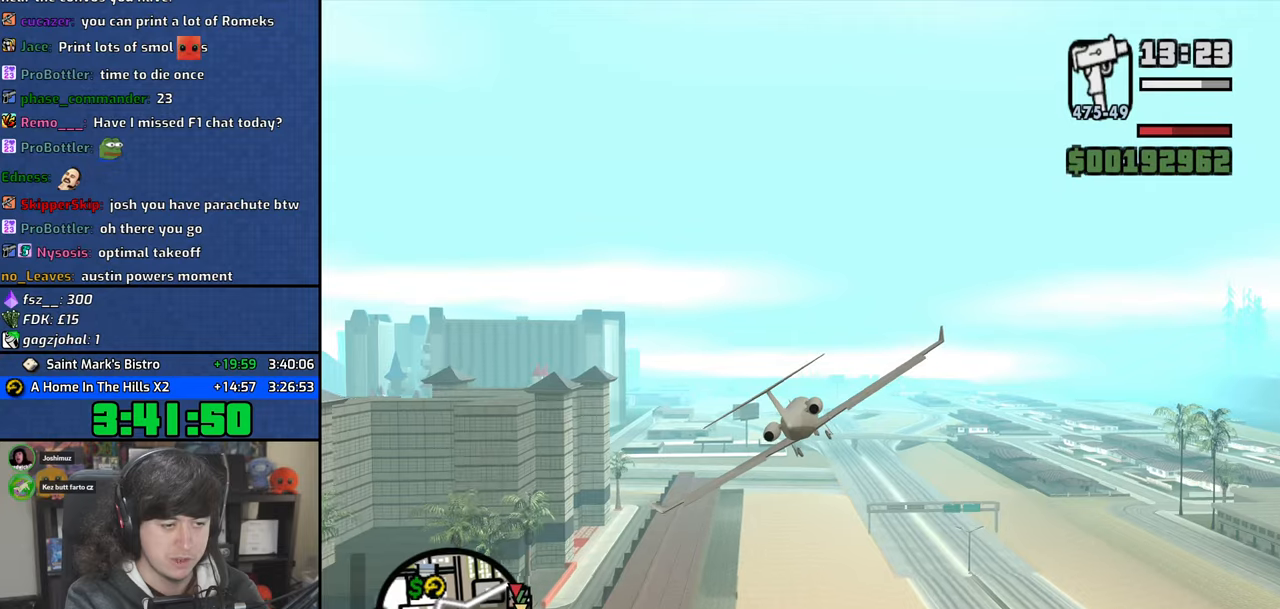
{"keys": ["s"], "mouse": [], "events": [[67, "up", "up"]]}
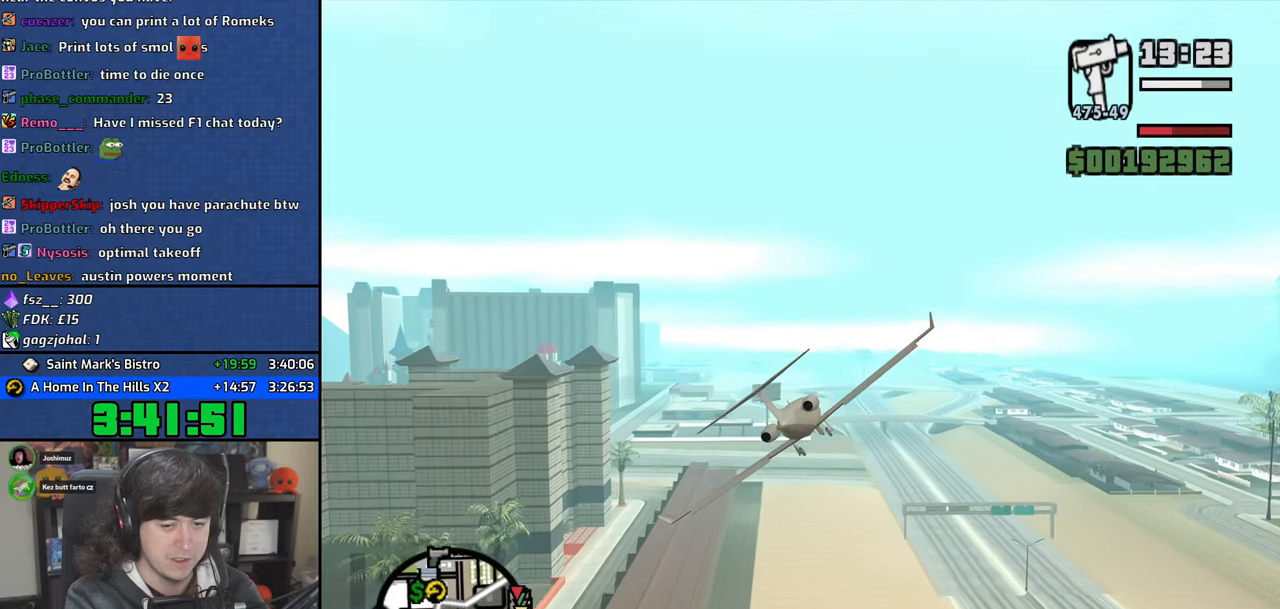
{"keys": ["s"], "mouse": [], "events": [[133, "right", "down"], [200, "right", "up"]]}
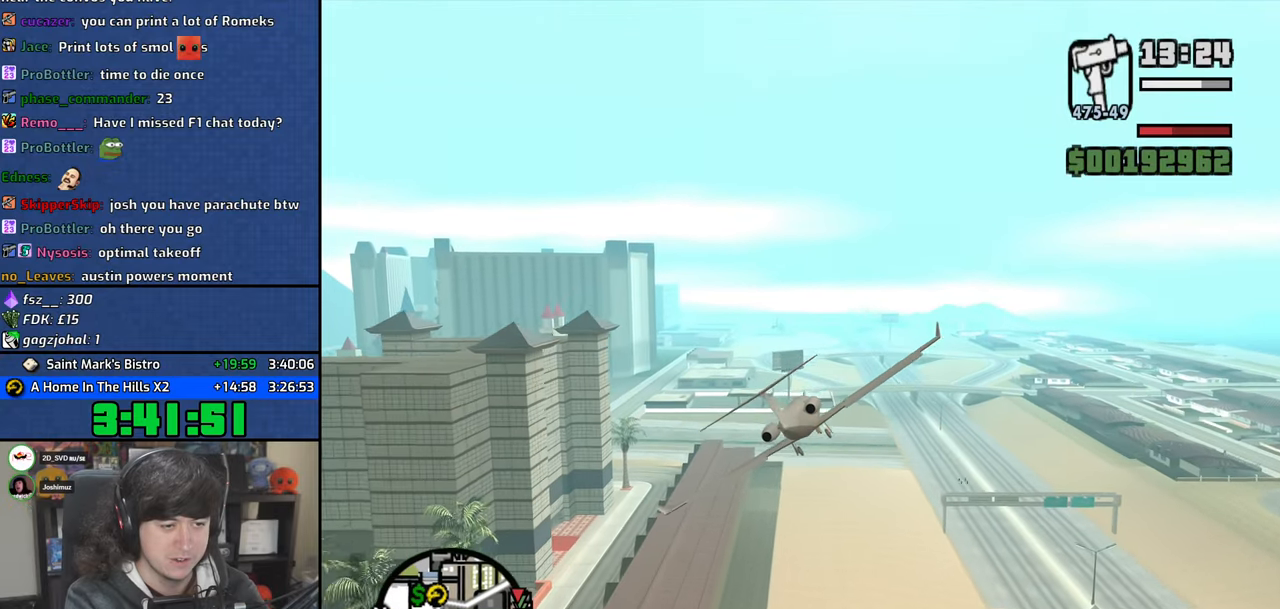
{"keys": ["s"], "mouse": [], "events": [[400, "left", "down"], [467, "left", "up"]]}
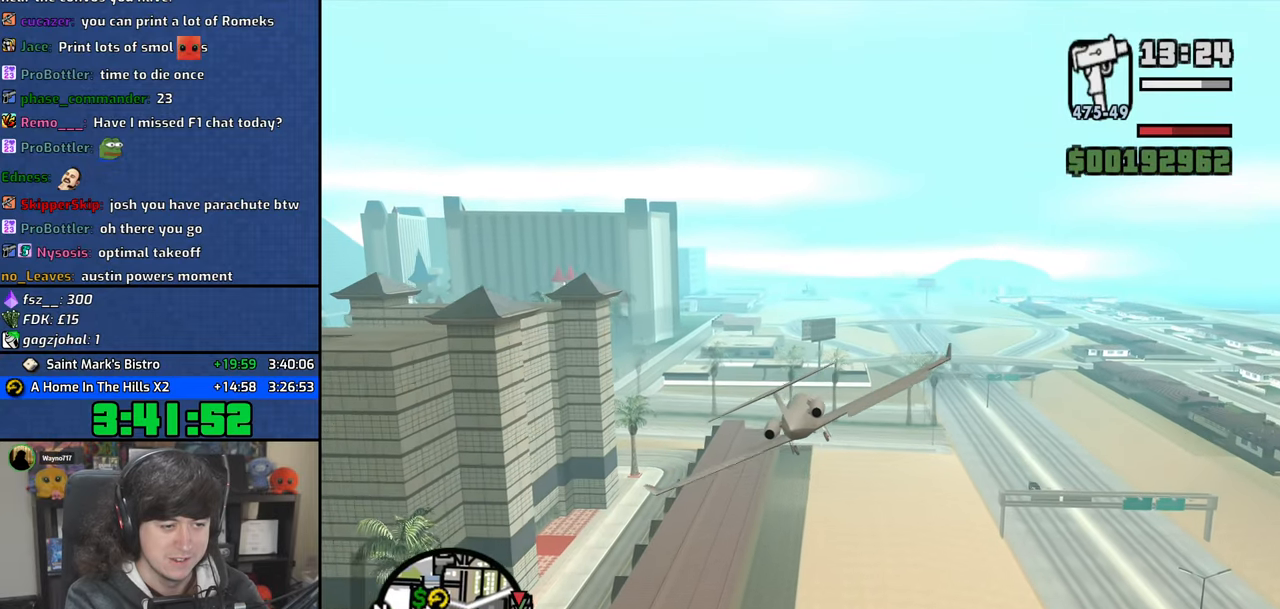
{"keys": ["right", "s"], "mouse": [], "events": [[483, "right", "down"]]}
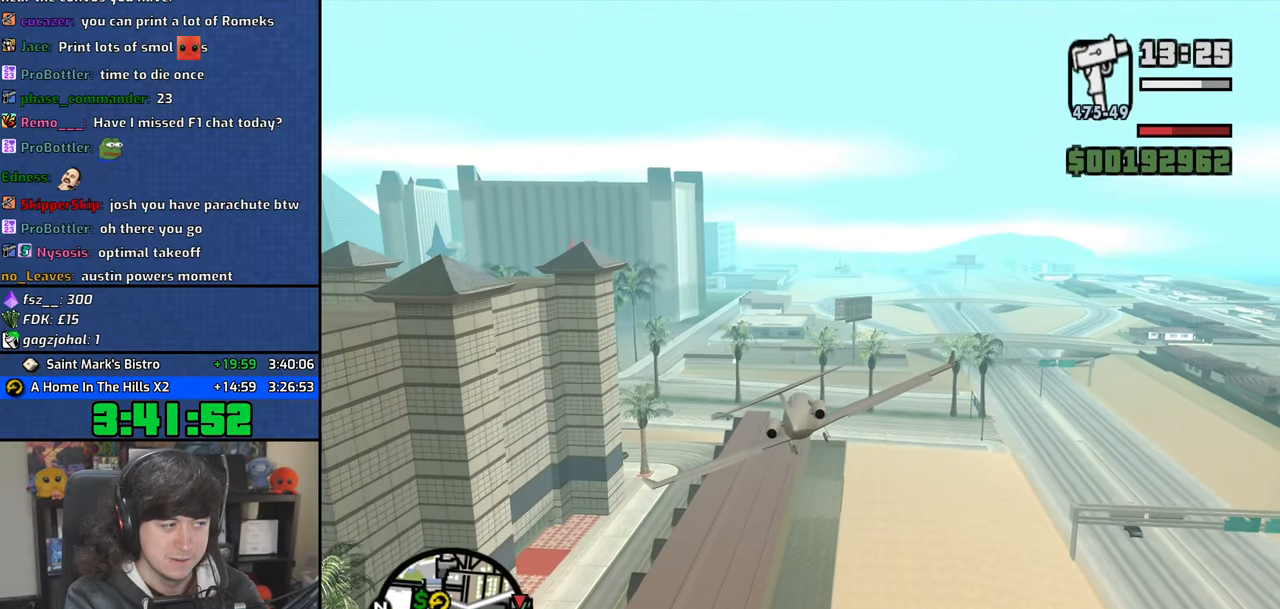
{"keys": ["s"], "mouse": [], "events": [[33, "right", "up"]]}
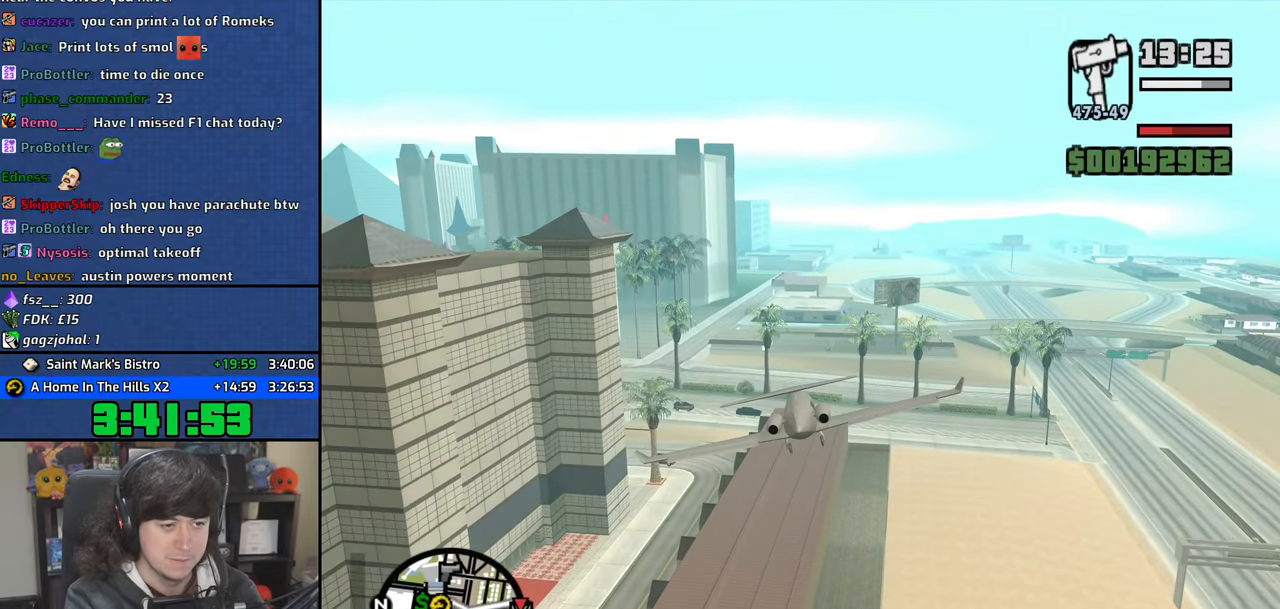
{"keys": ["s"], "mouse": [], "events": [[33, "up", "down"], [67, "left", "down"], [167, "left", "up"], [167, "up", "up"]]}
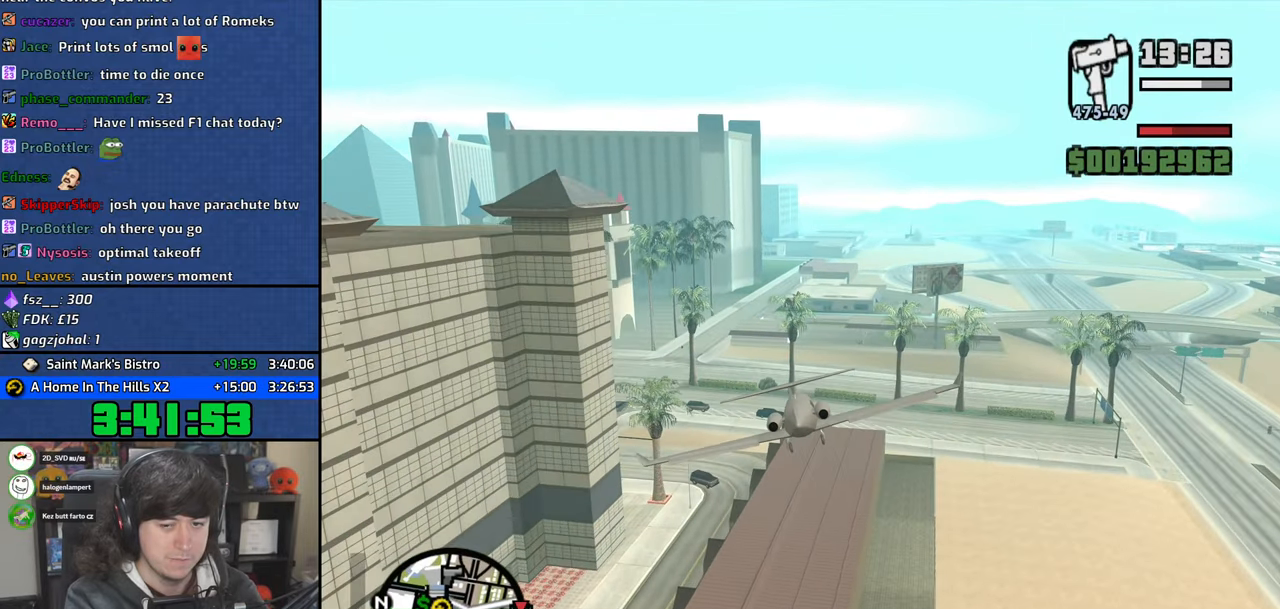
{"keys": ["left", "s"], "mouse": [], "events": [[233, "left", "down"], [367, "left", "up"], [467, "left", "down"]]}
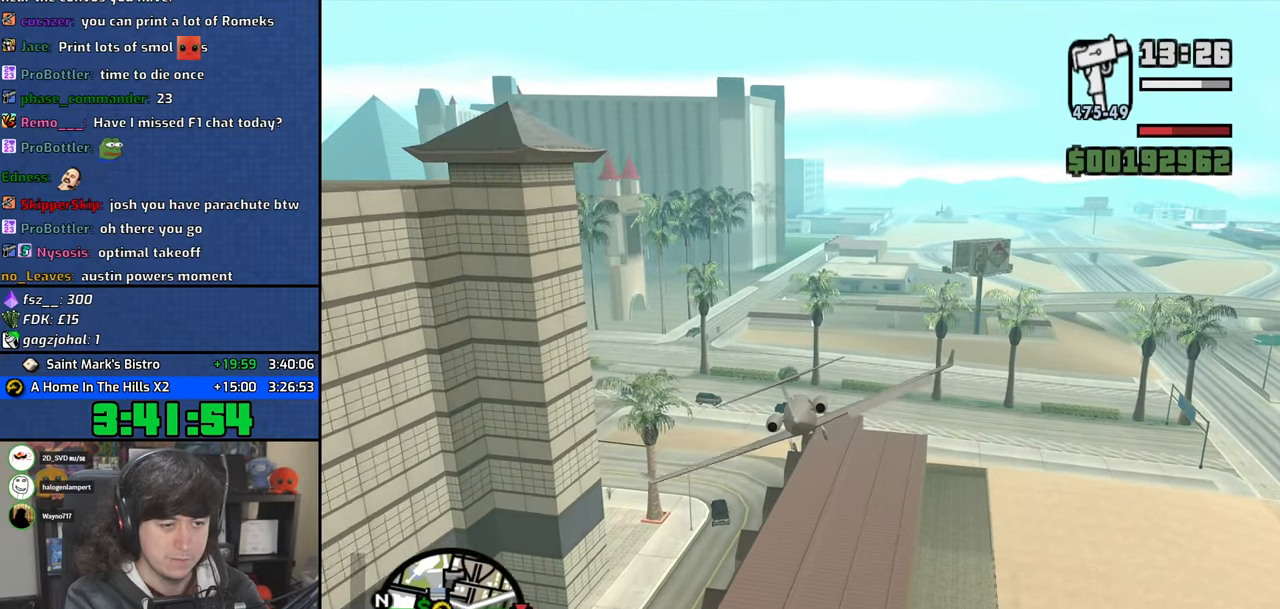
{"keys": ["s"], "mouse": [], "events": [[67, "left", "up"]]}